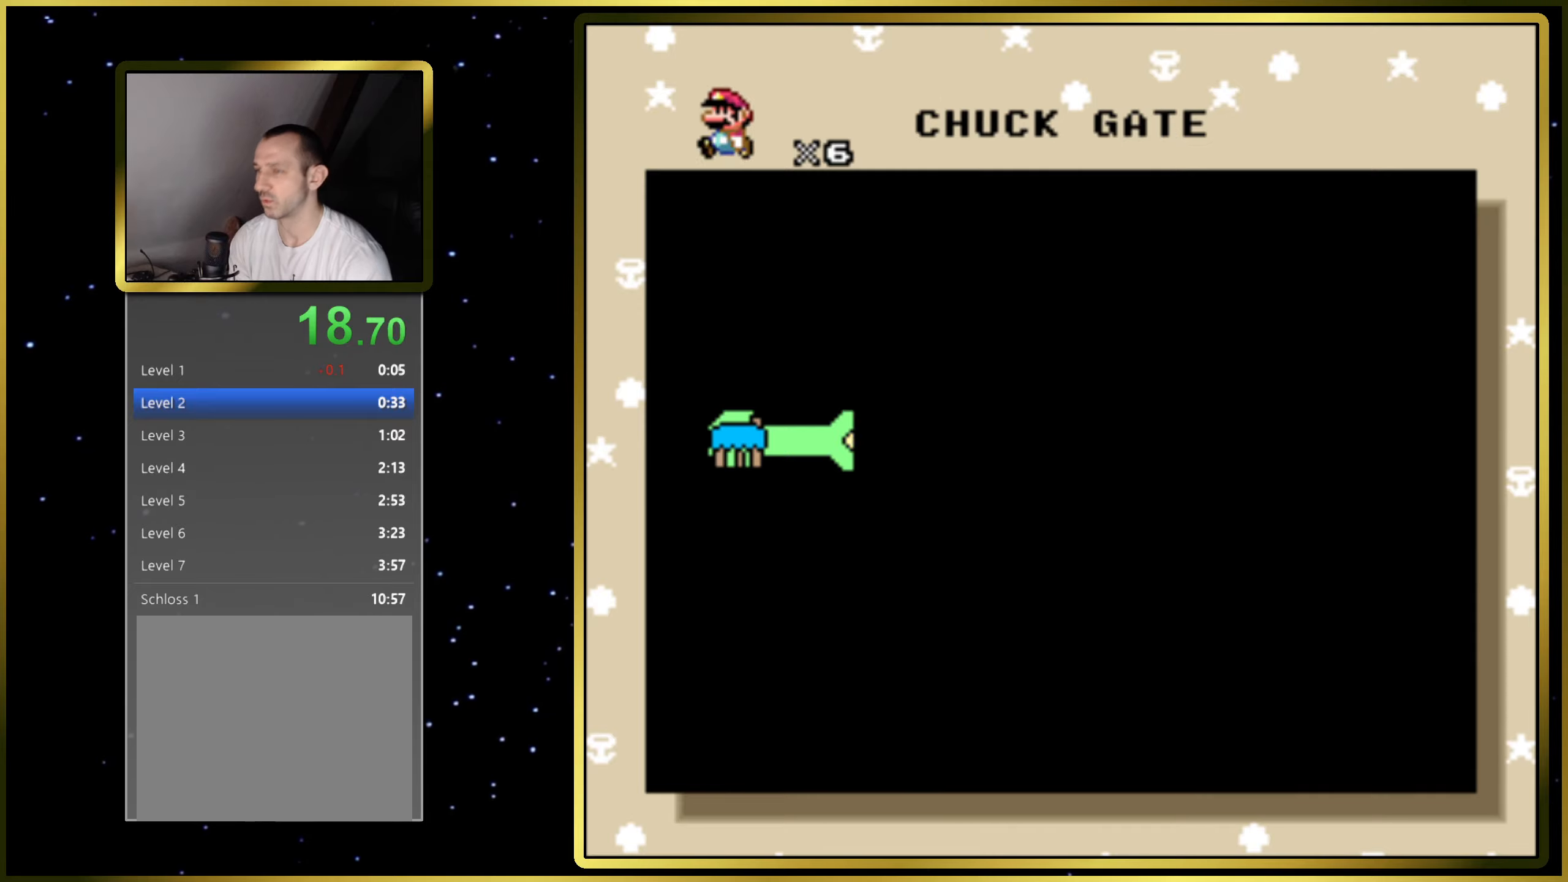
Gameplay with a controller (PlayStation layout); each line is a JSON object with the inputs held at the frame after it. "events" lists button and stick changes between this image and that frame as [ms after this image, input, new state], when the widget could be followed in between. Not read: left_stick right_stick.
{"buttons": [], "events": [[33, "CROSS", "down"], [150, "CROSS", "up"]]}
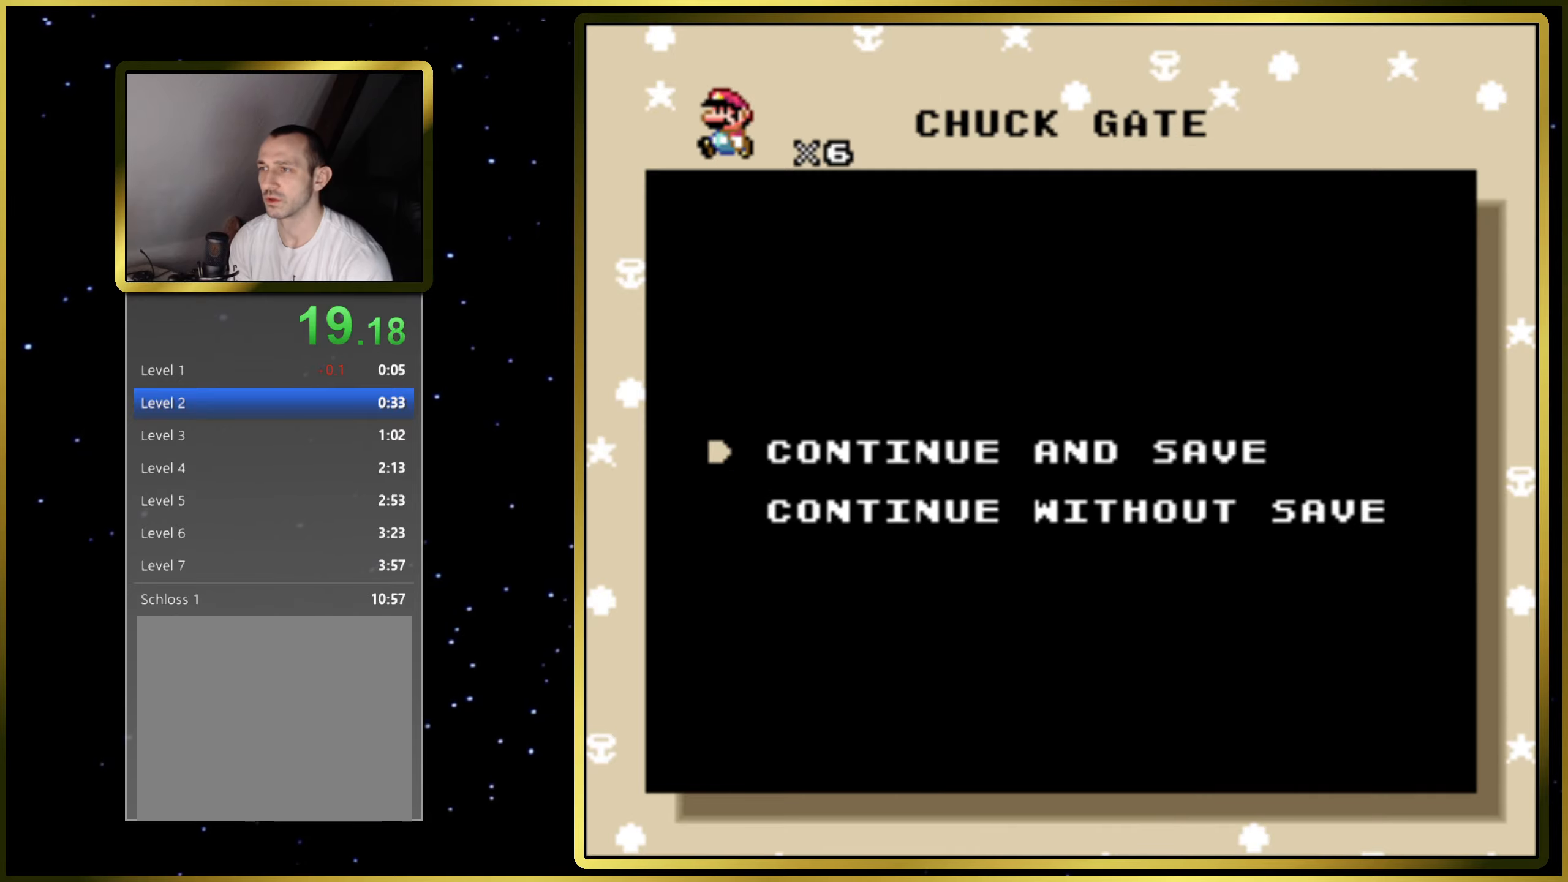
{"buttons": ["CROSS"], "events": [[150, "CROSS", "down"], [283, "CROSS", "up"], [450, "CROSS", "down"]]}
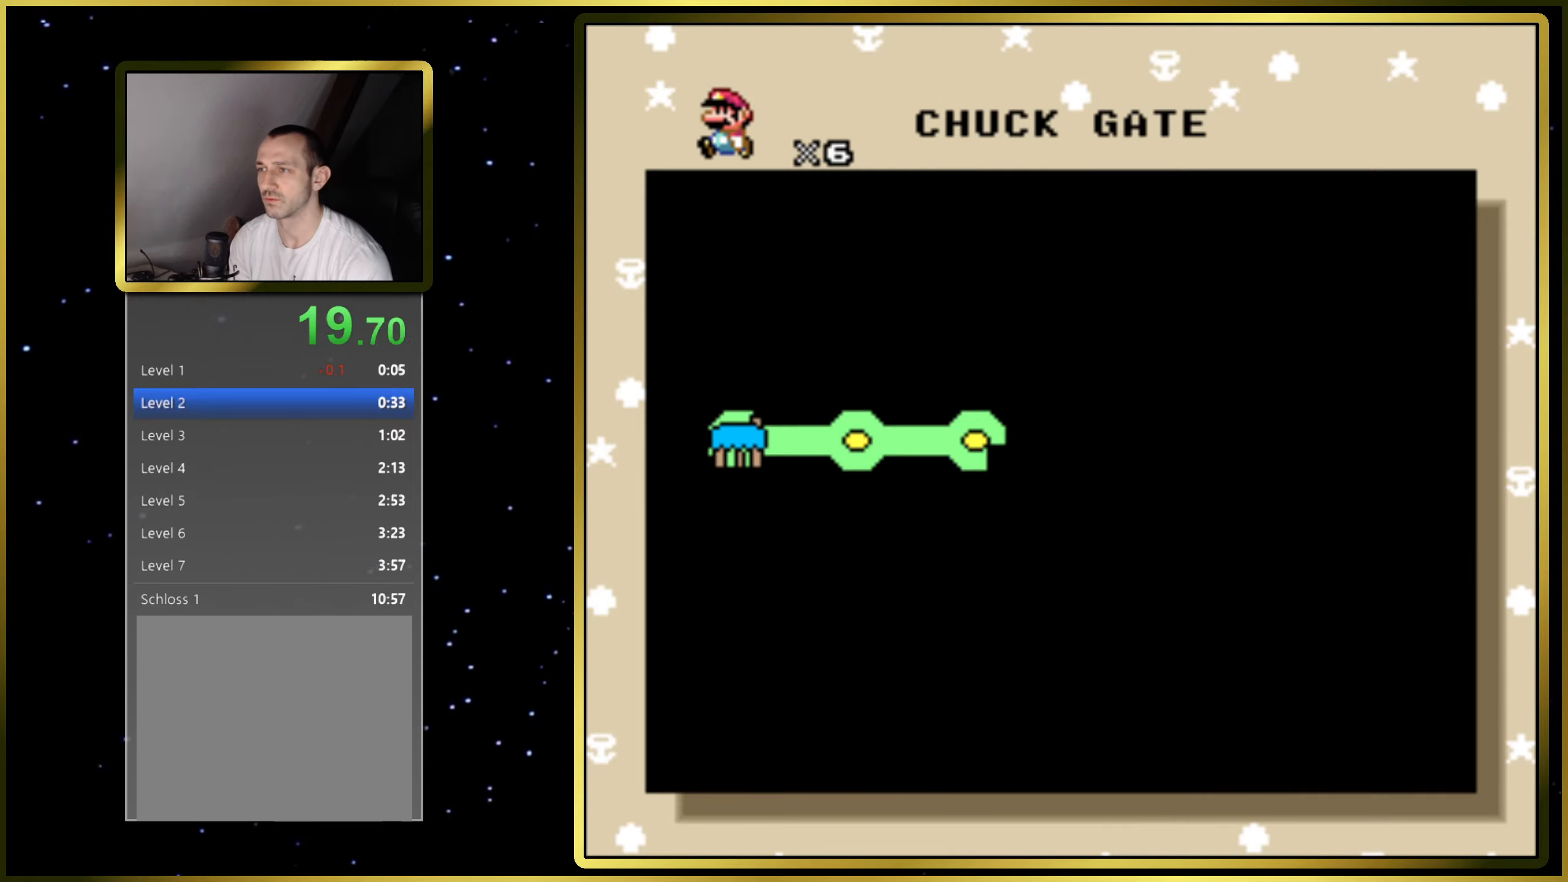
{"buttons": [], "events": [[50, "CROSS", "up"]]}
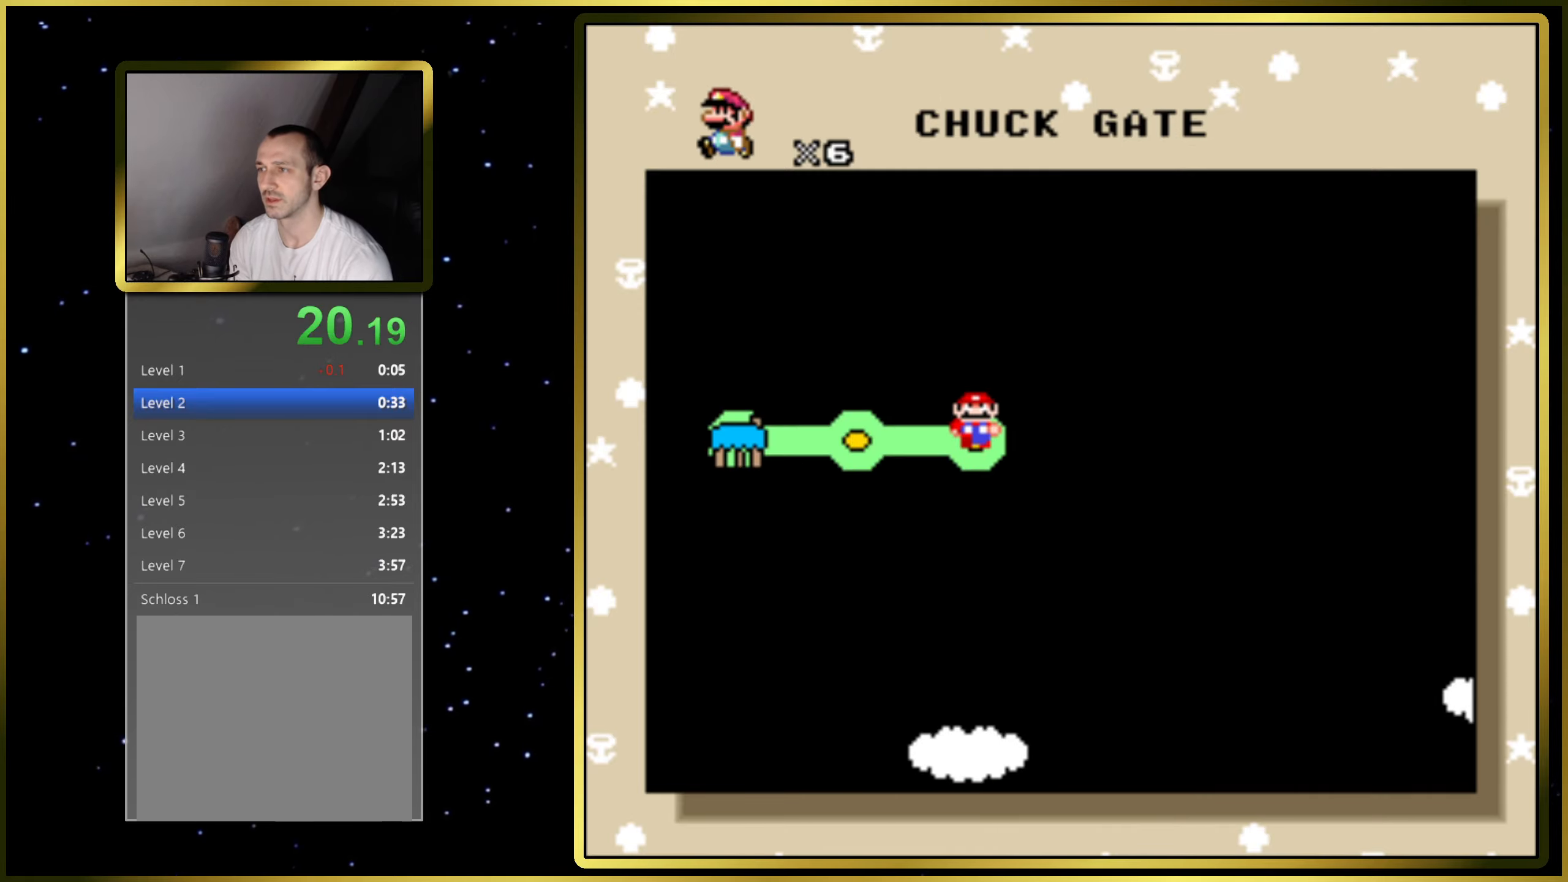
{"buttons": [], "events": [[33, "CROSS", "down"], [117, "CROSS", "up"], [250, "CROSS", "down"], [367, "CROSS", "up"]]}
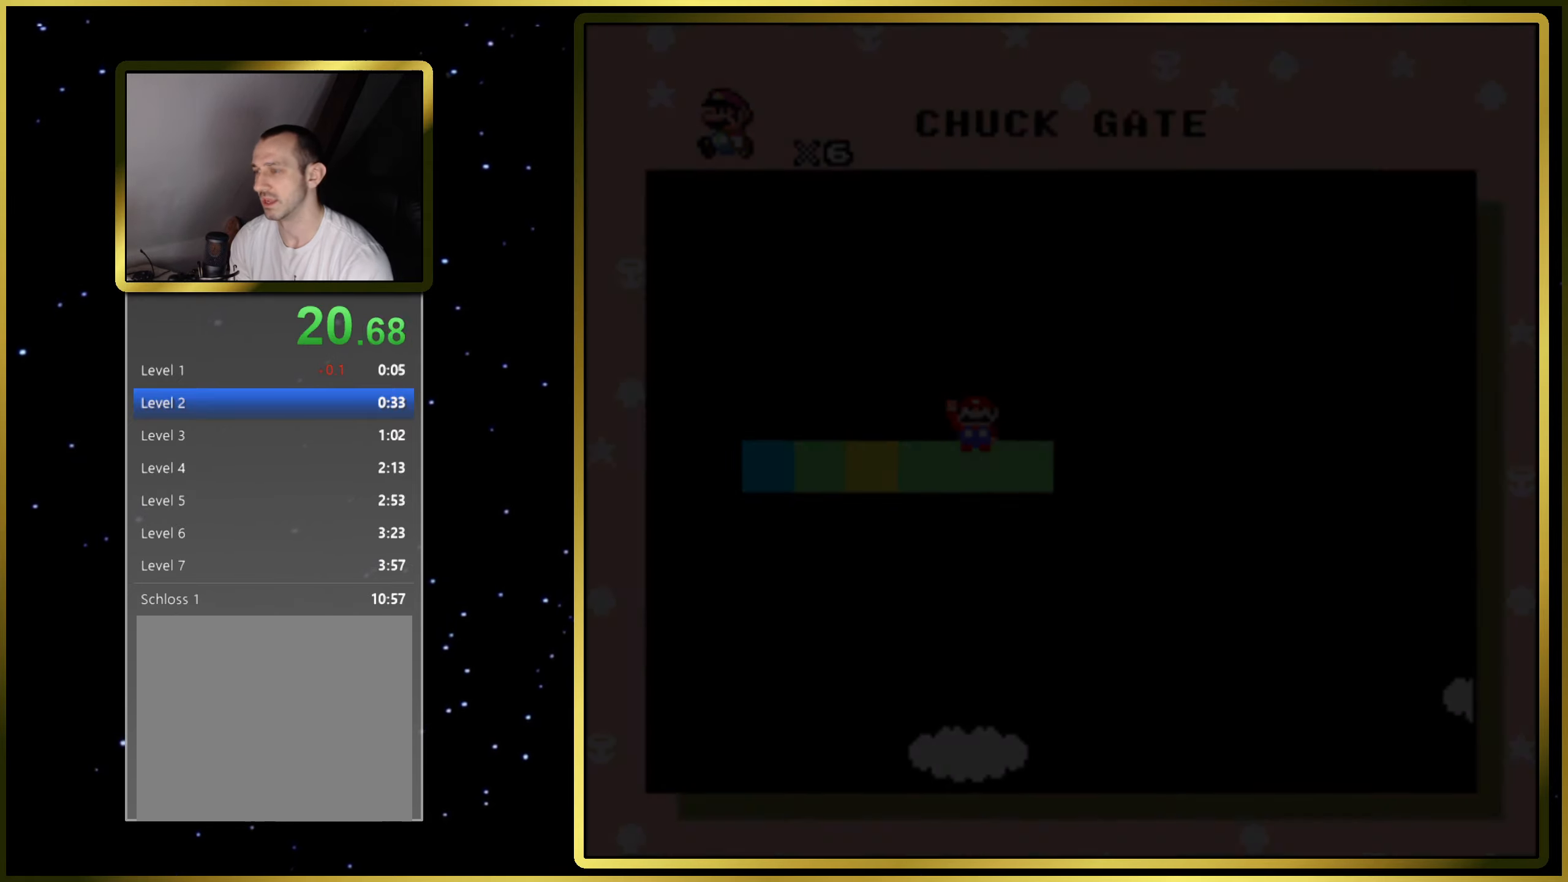
{"buttons": [], "events": []}
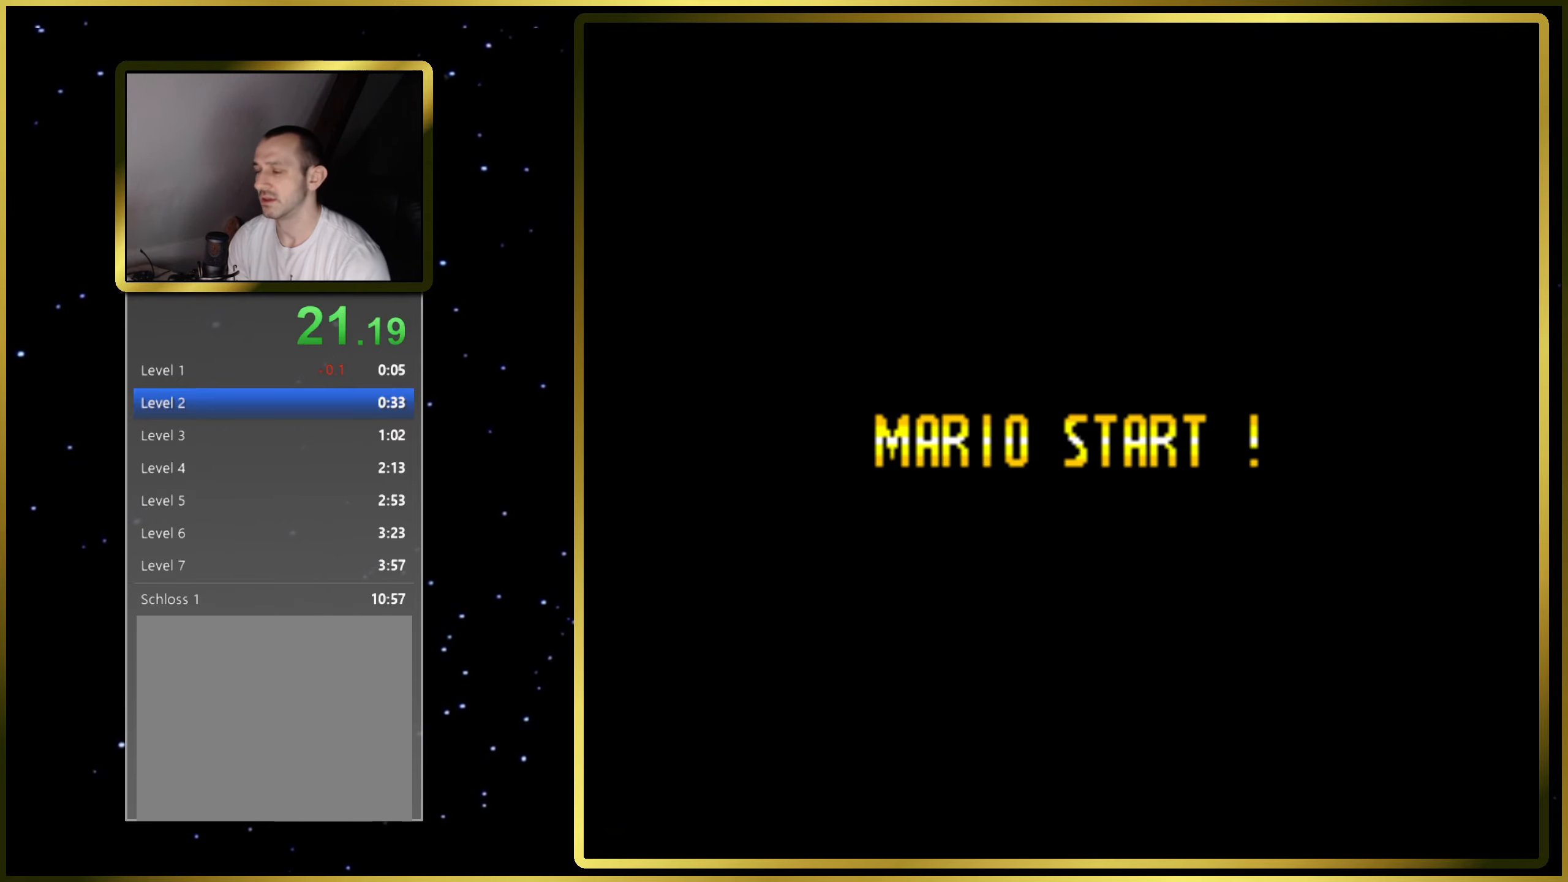
{"buttons": ["SQUARE"], "events": [[450, "SQUARE", "down"]]}
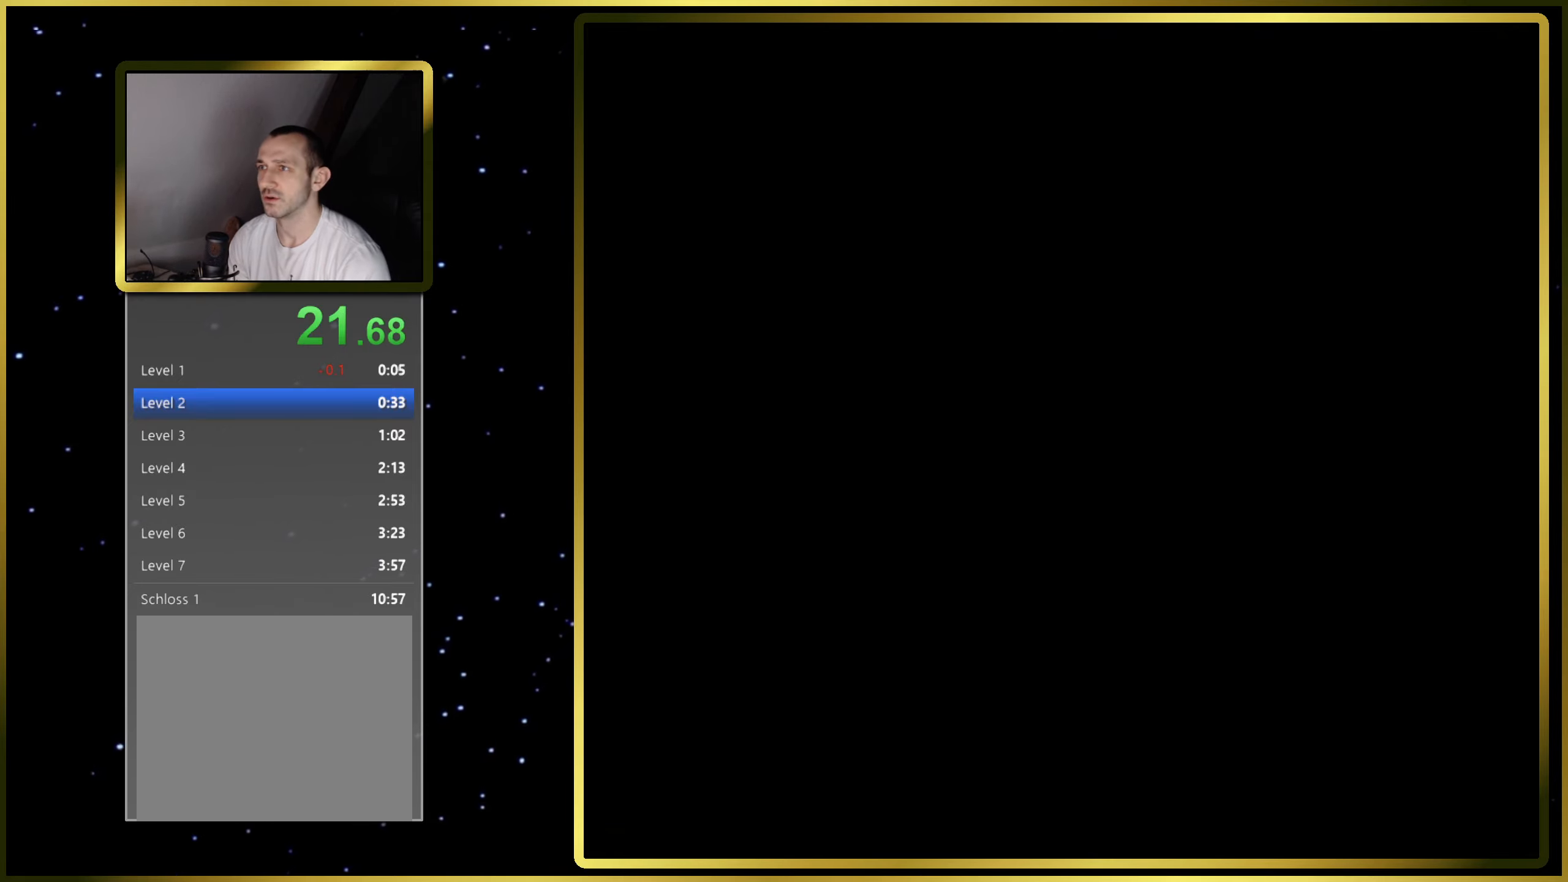
{"buttons": ["SQUARE"], "events": []}
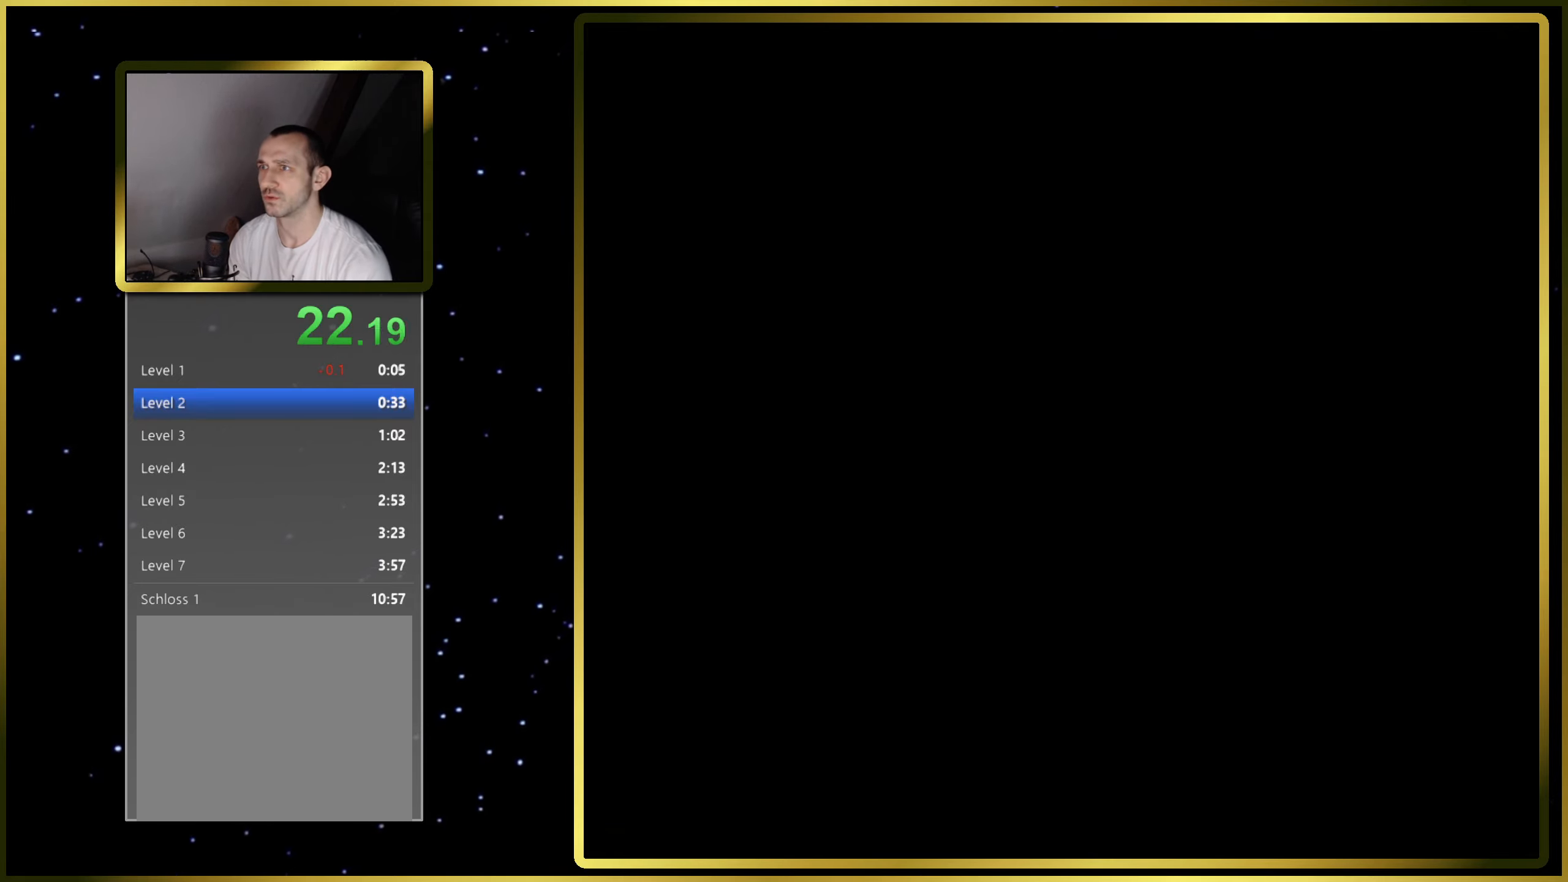
{"buttons": ["CROSS", "SQUARE"], "events": [[133, "CROSS", "down"]]}
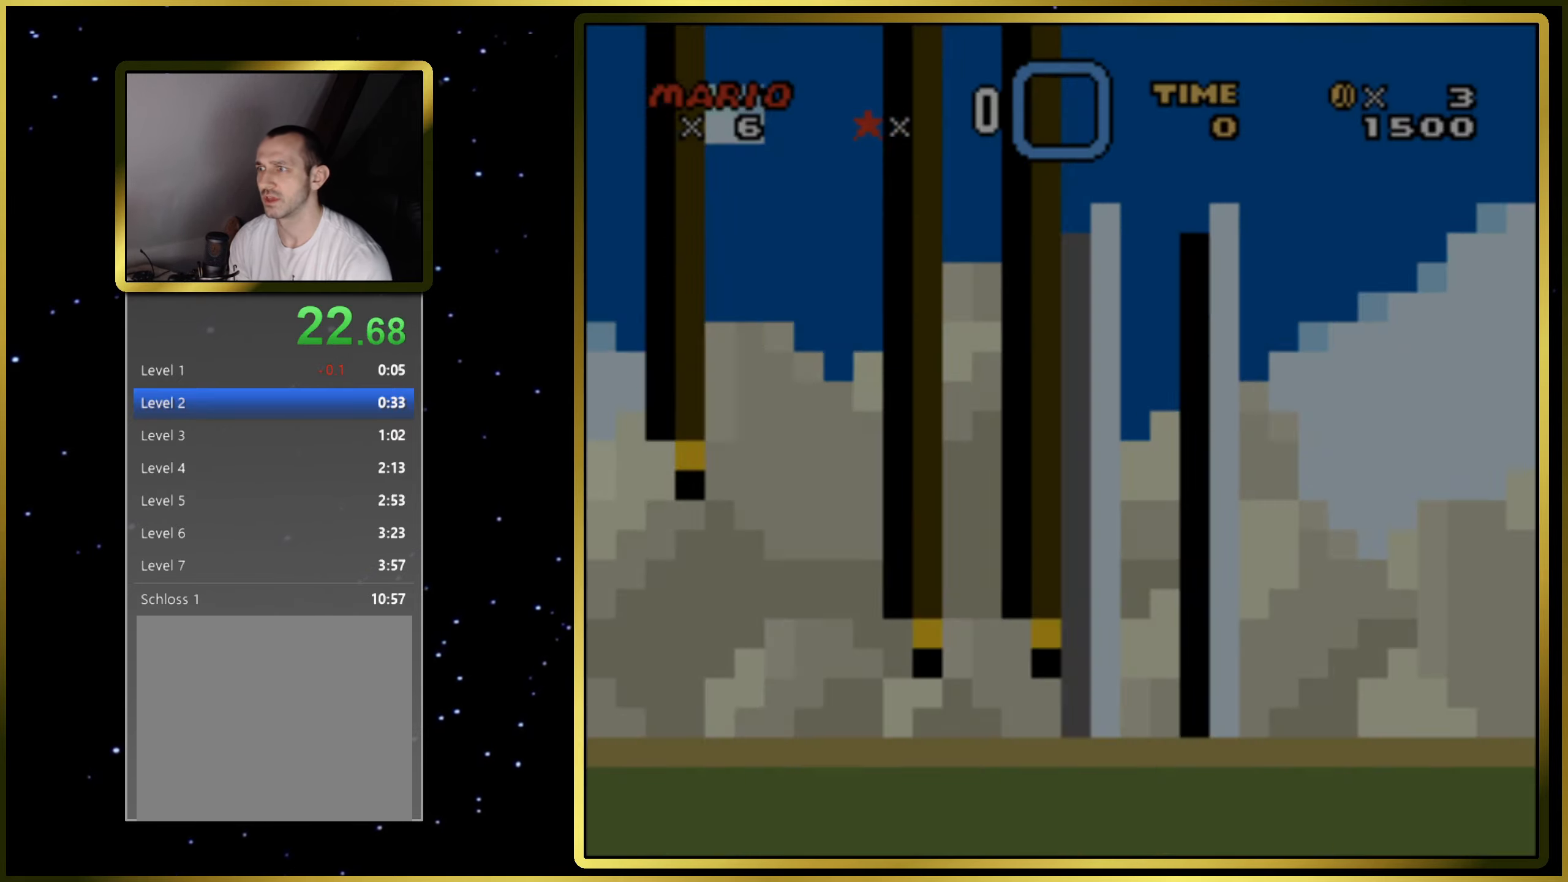
{"buttons": ["CROSS", "SQUARE"], "events": []}
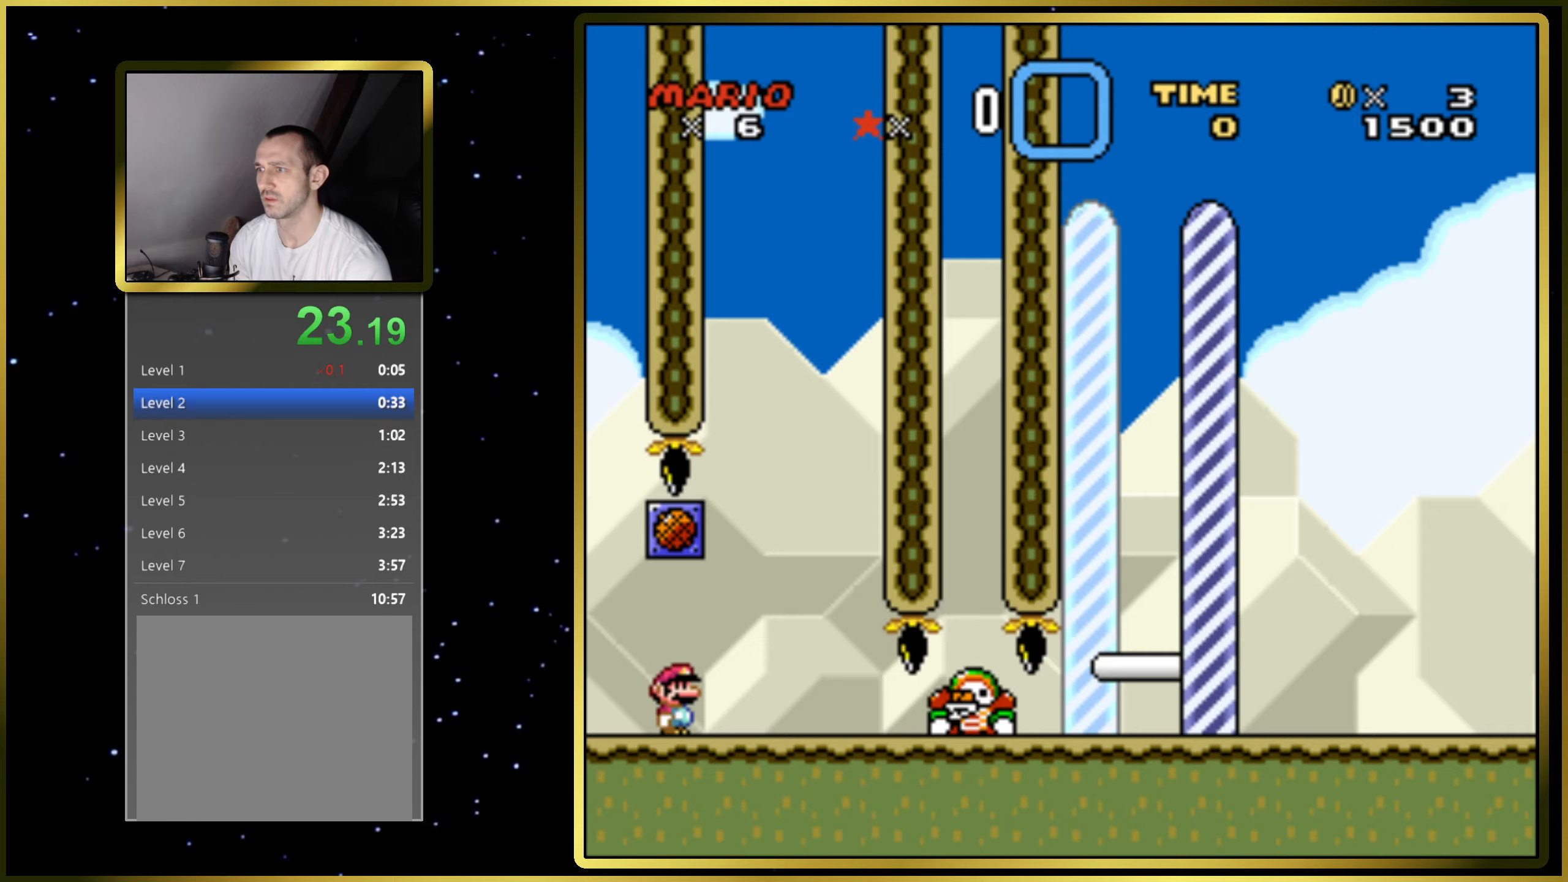
{"buttons": ["SQUARE", "DPAD_LEFT"], "events": [[133, "DPAD_RIGHT", "down"], [167, "CROSS", "up"], [367, "CROSS", "down"], [417, "DPAD_RIGHT", "up"], [467, "CROSS", "up"], [500, "DPAD_LEFT", "down"]]}
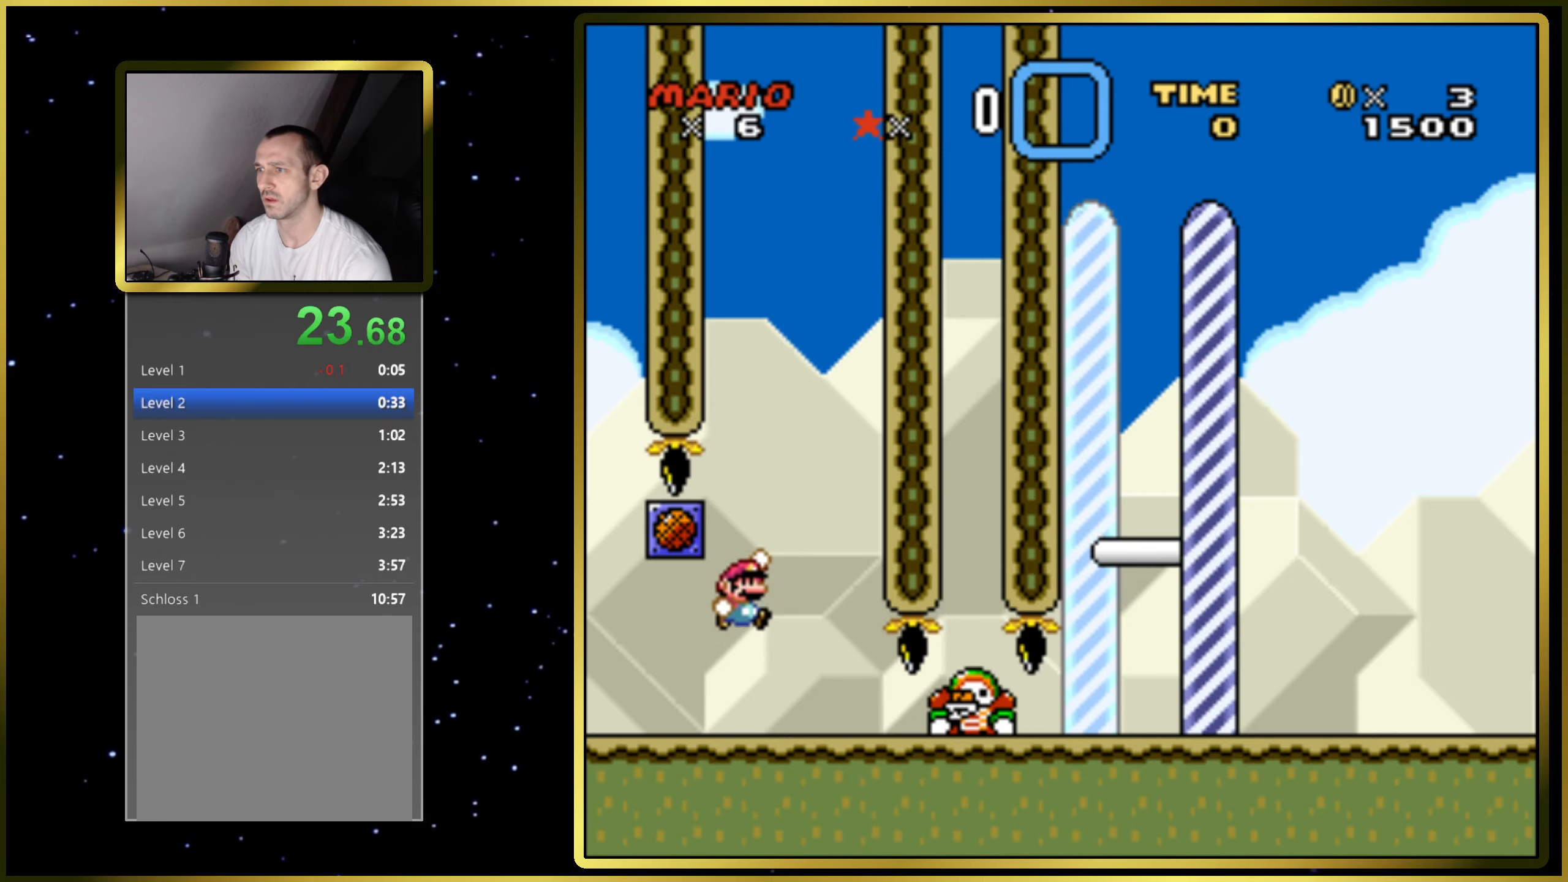
{"buttons": ["SQUARE", "DPAD_RIGHT"], "events": [[117, "DPAD_LEFT", "up"], [117, "DPAD_UP", "down"], [133, "DPAD_UP", "up"], [183, "DPAD_RIGHT", "down"]]}
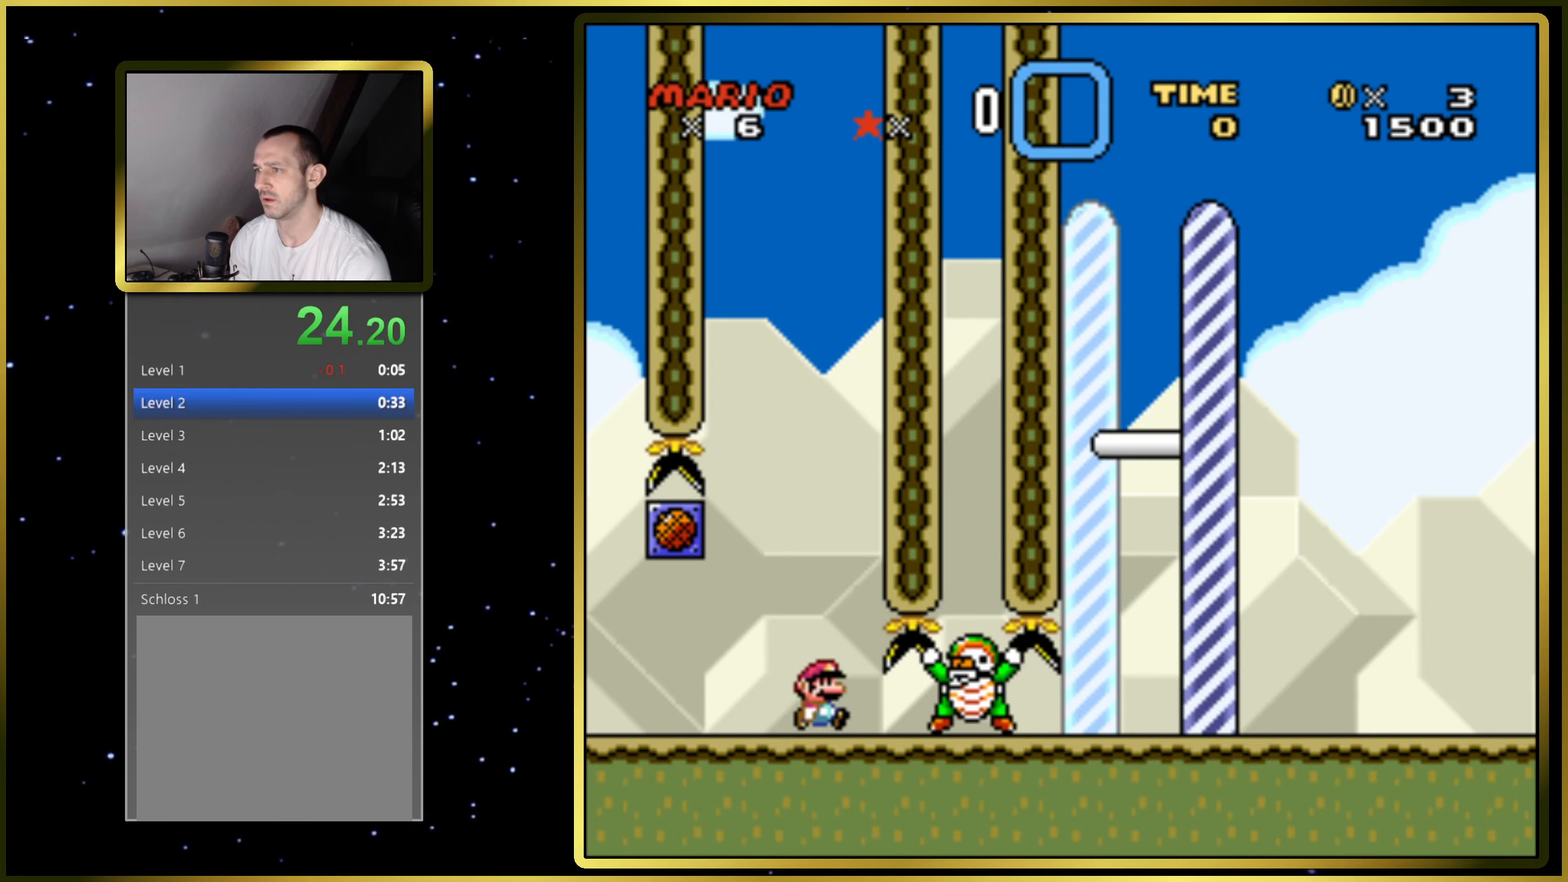
{"buttons": ["SQUARE"], "events": [[433, "DPAD_RIGHT", "up"]]}
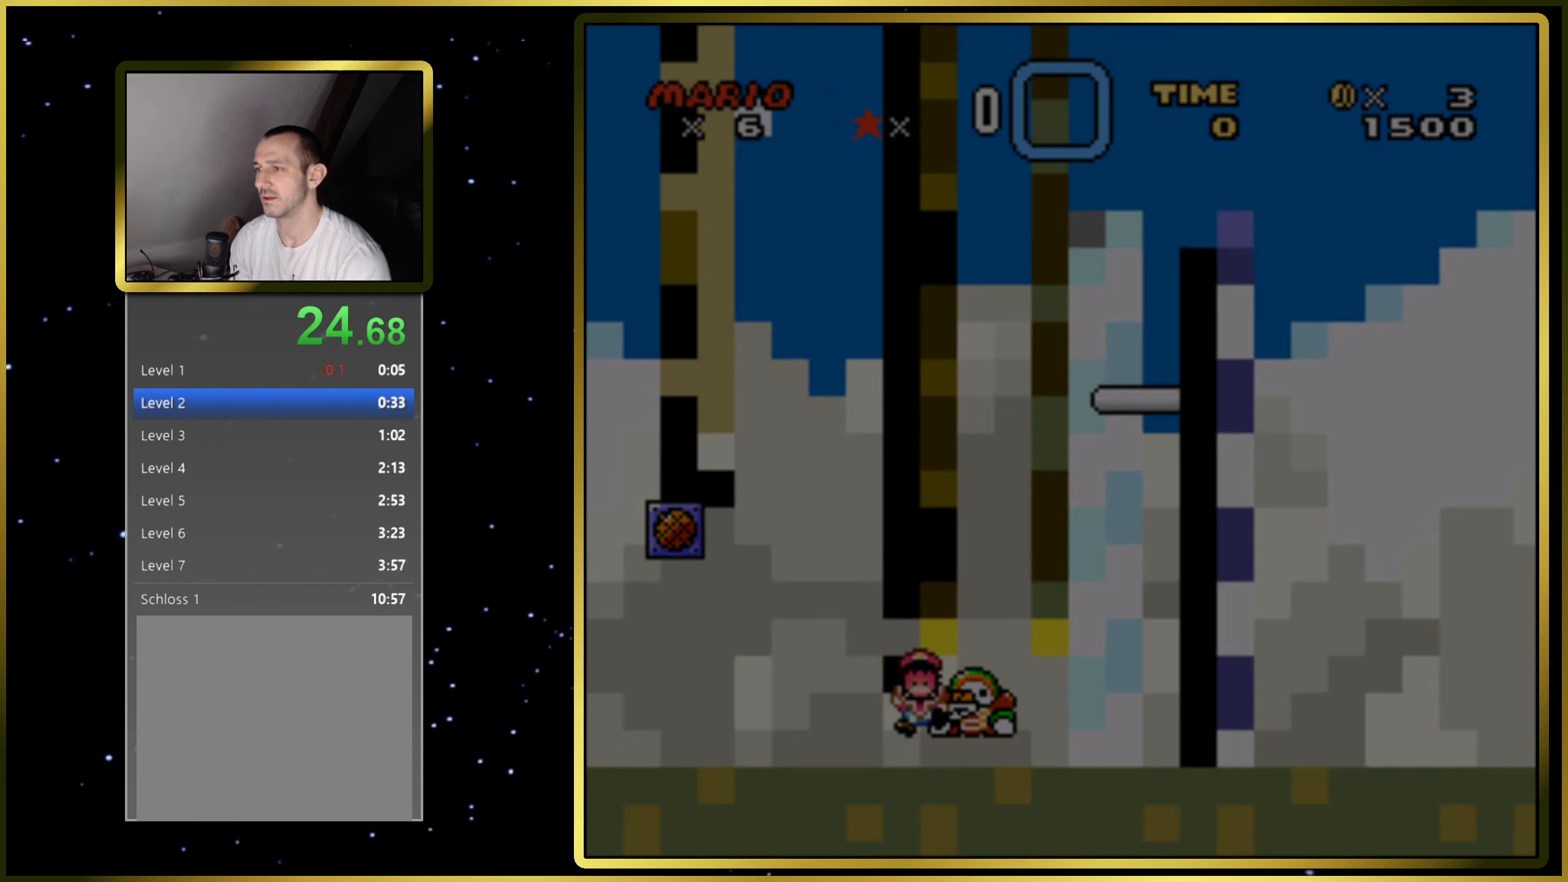
{"buttons": ["SQUARE"], "events": []}
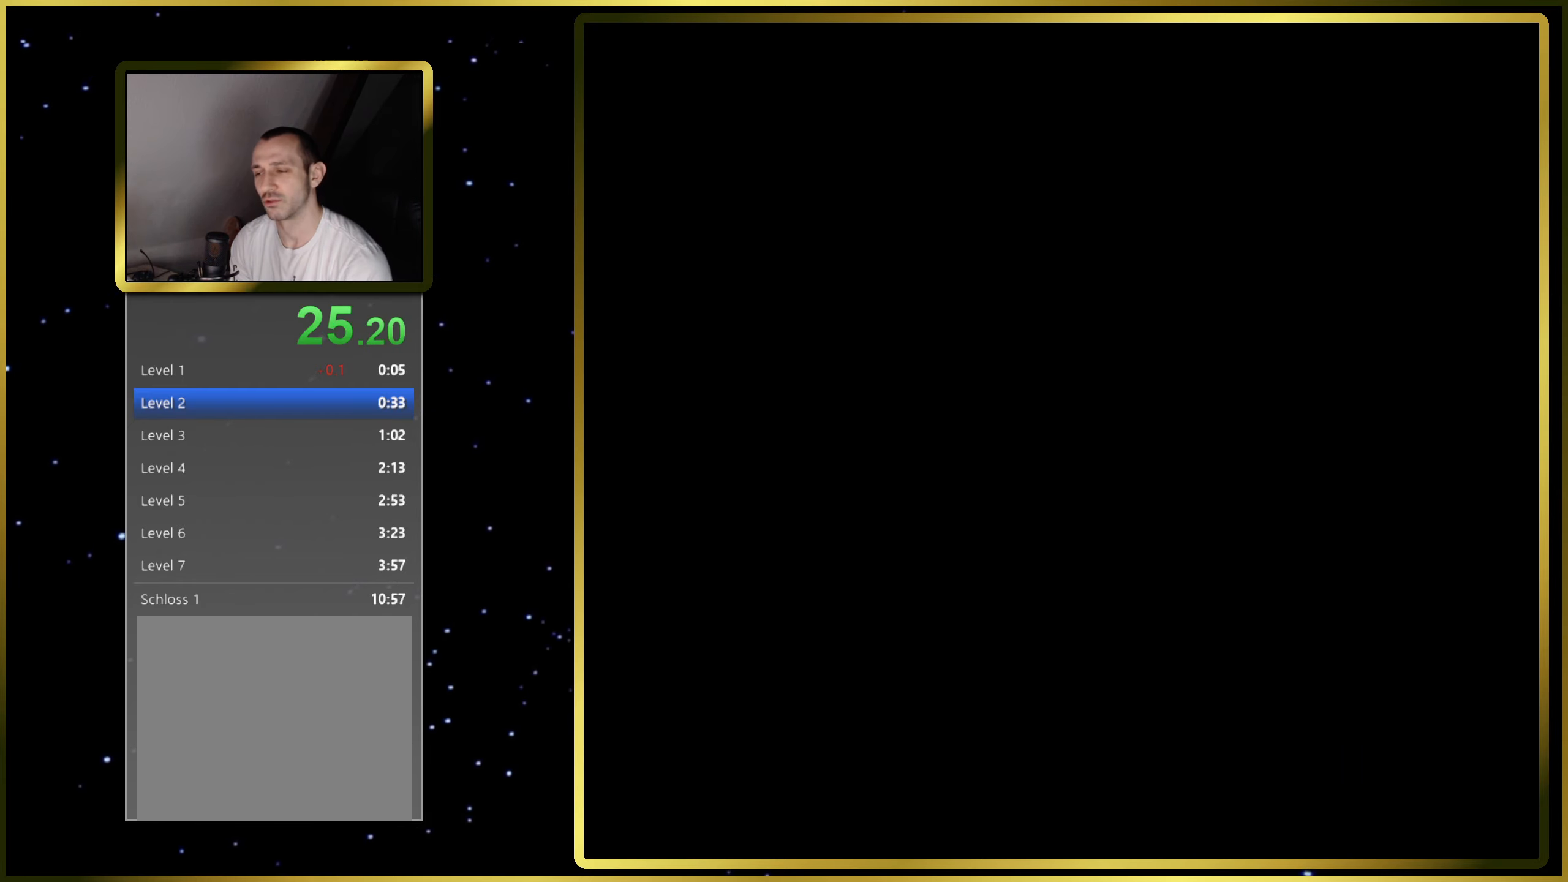
{"buttons": ["SQUARE"], "events": []}
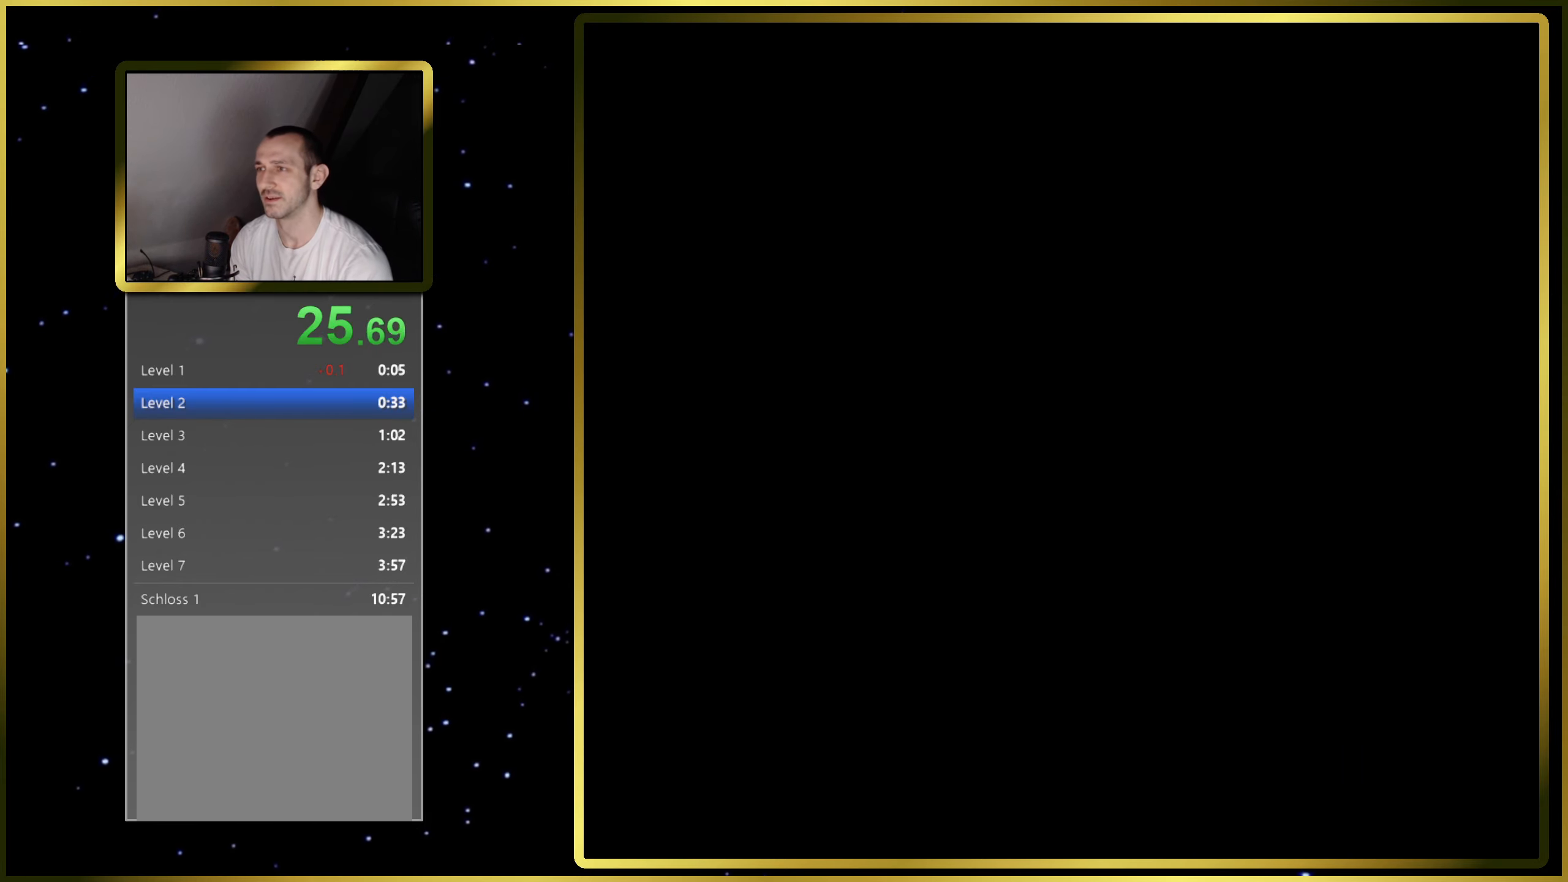
{"buttons": ["SQUARE"], "events": []}
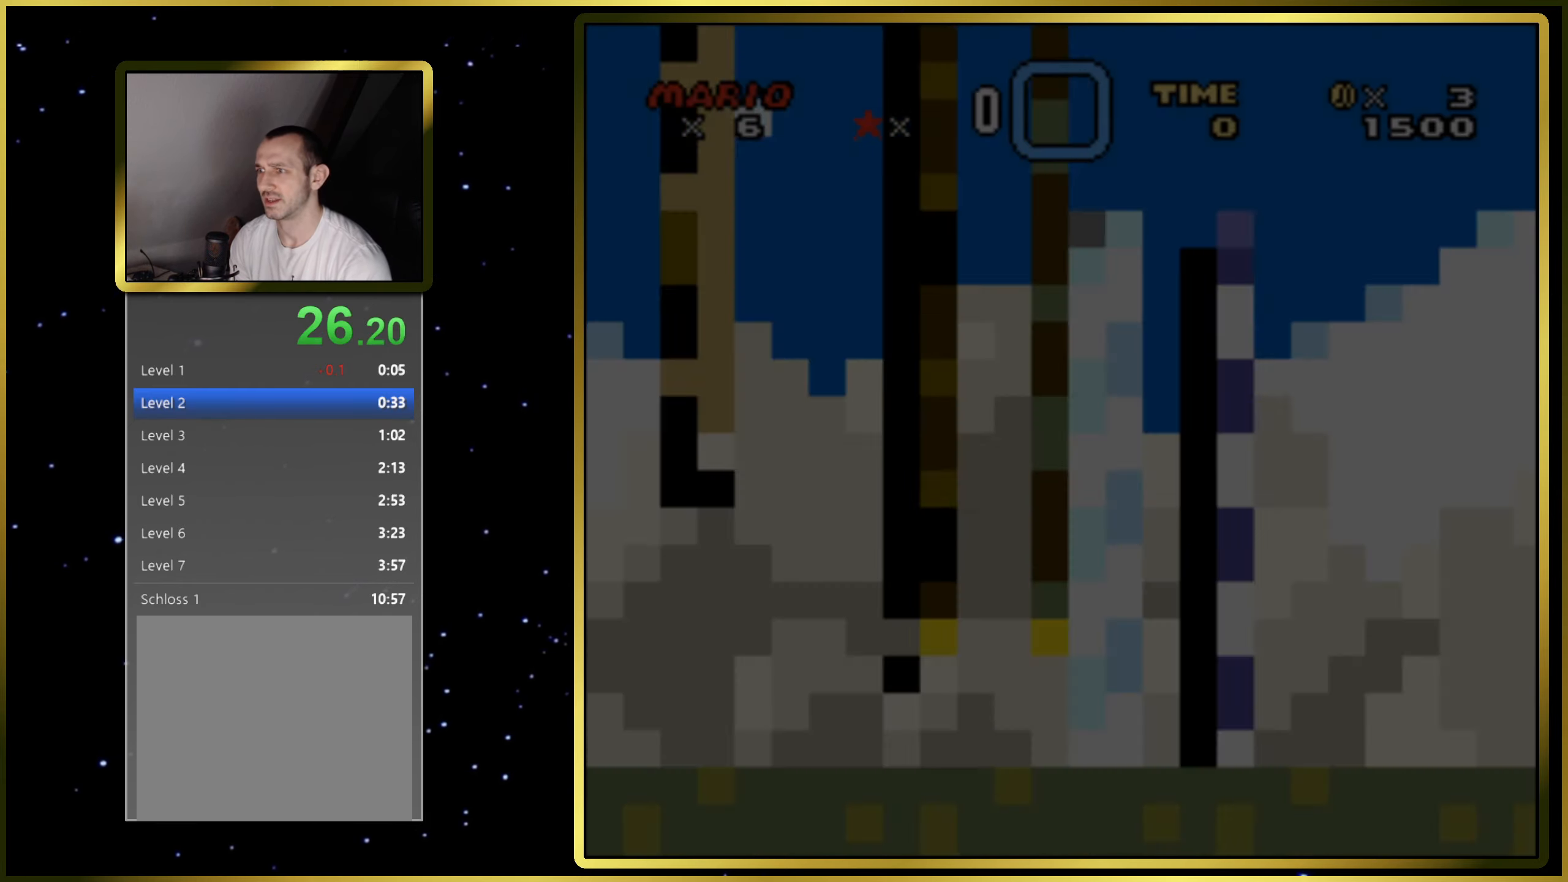
{"buttons": ["SQUARE", "DPAD_RIGHT"], "events": [[350, "DPAD_RIGHT", "down"]]}
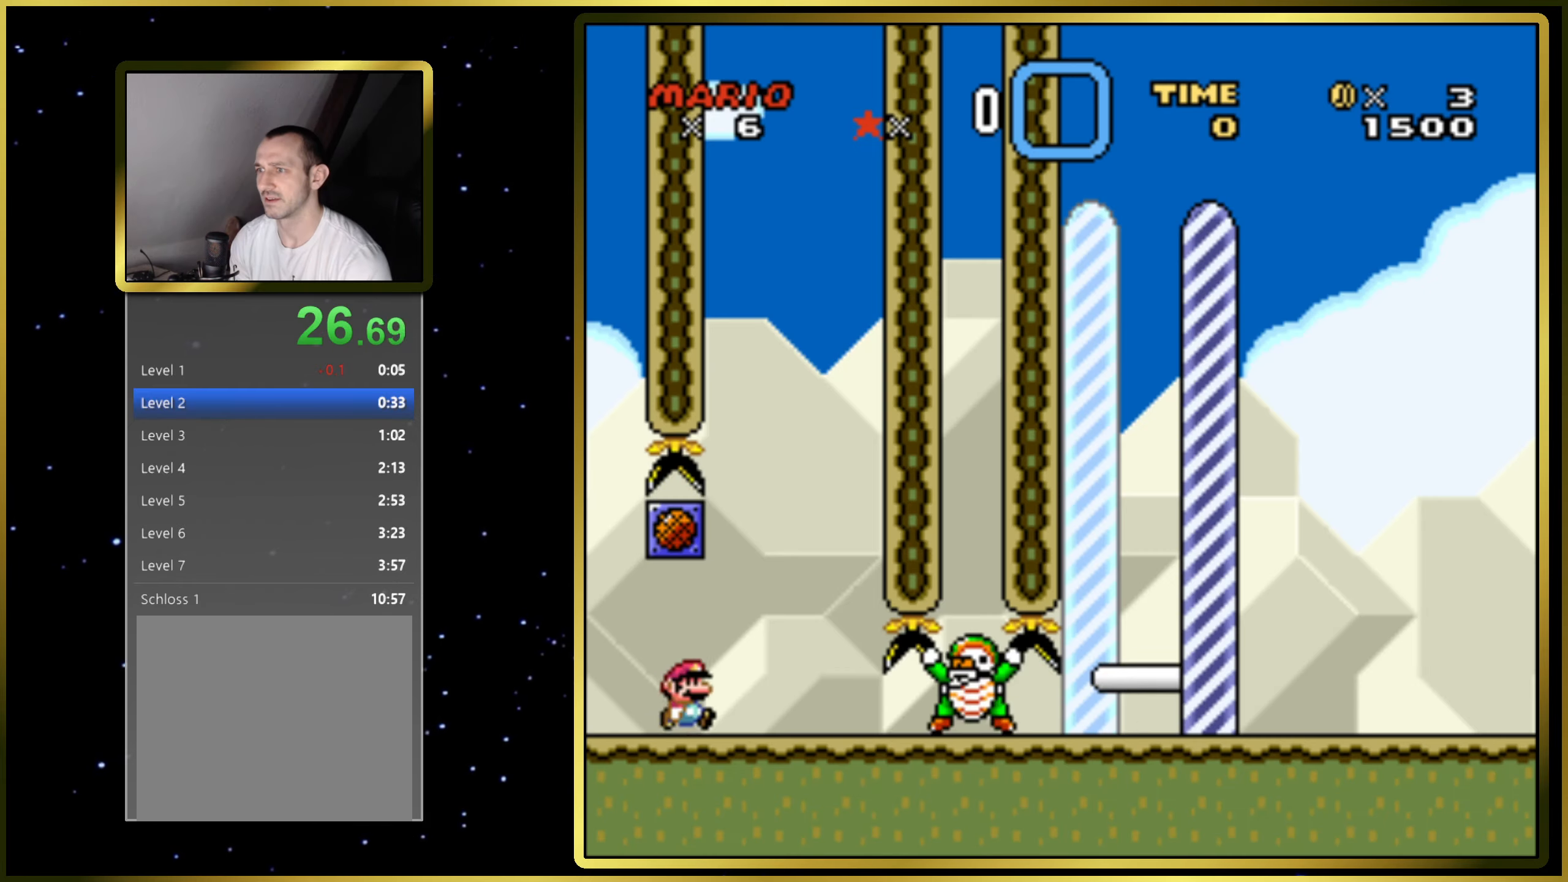
{"buttons": ["SQUARE", "DPAD_RIGHT"], "events": [[100, "CROSS", "down"], [133, "DPAD_RIGHT", "up"], [217, "CROSS", "up"], [250, "DPAD_LEFT", "down"], [350, "DPAD_LEFT", "up"], [350, "DPAD_UP", "down"], [383, "DPAD_UP", "up"], [400, "DPAD_RIGHT", "down"]]}
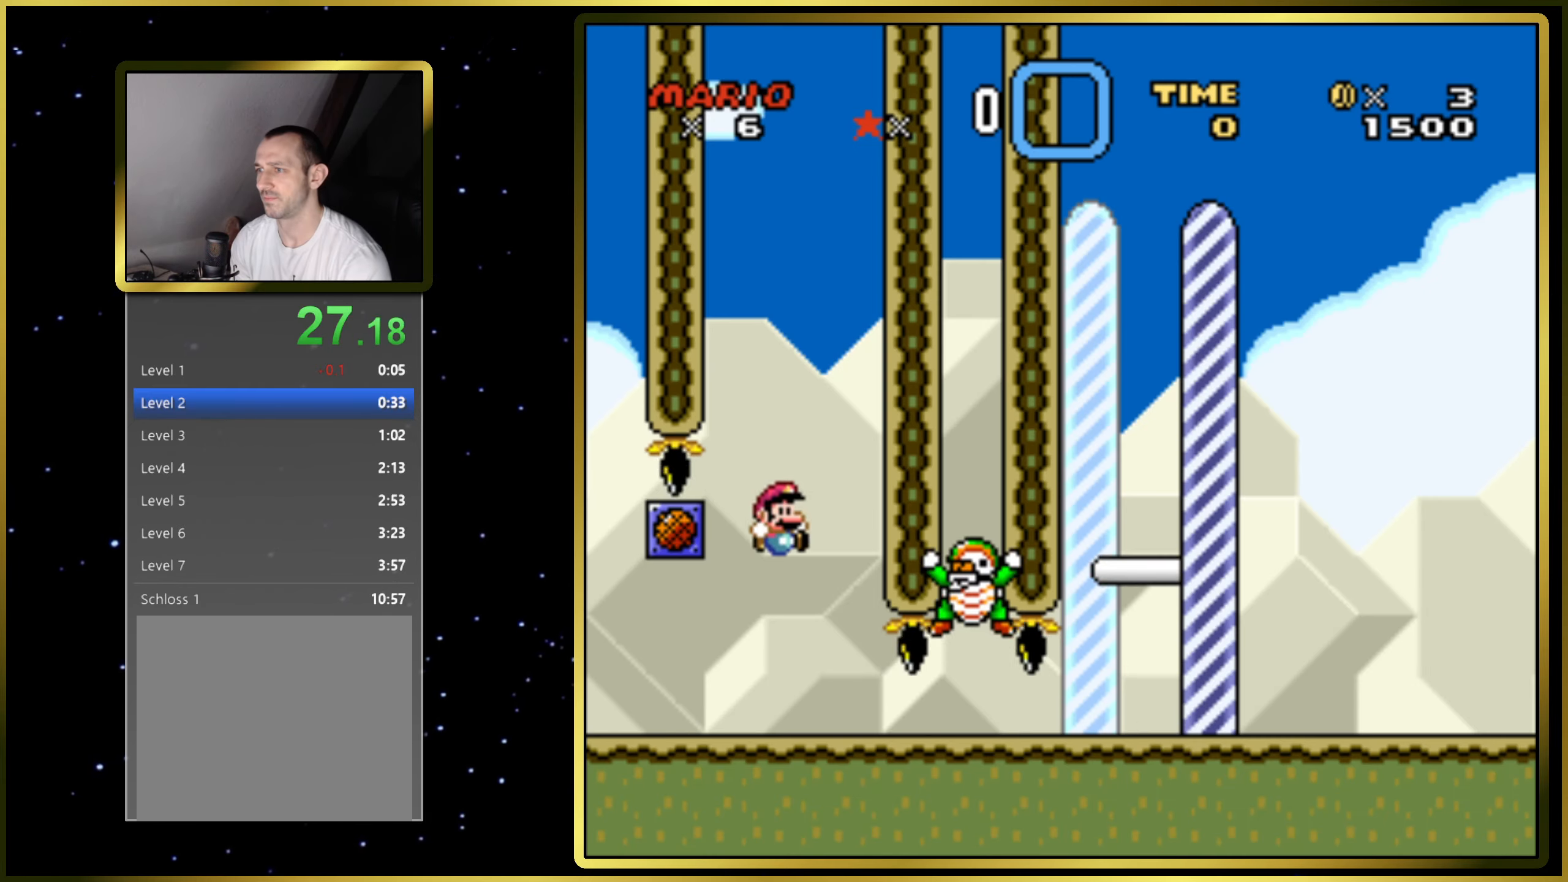
{"buttons": ["SQUARE", "DPAD_RIGHT"], "events": []}
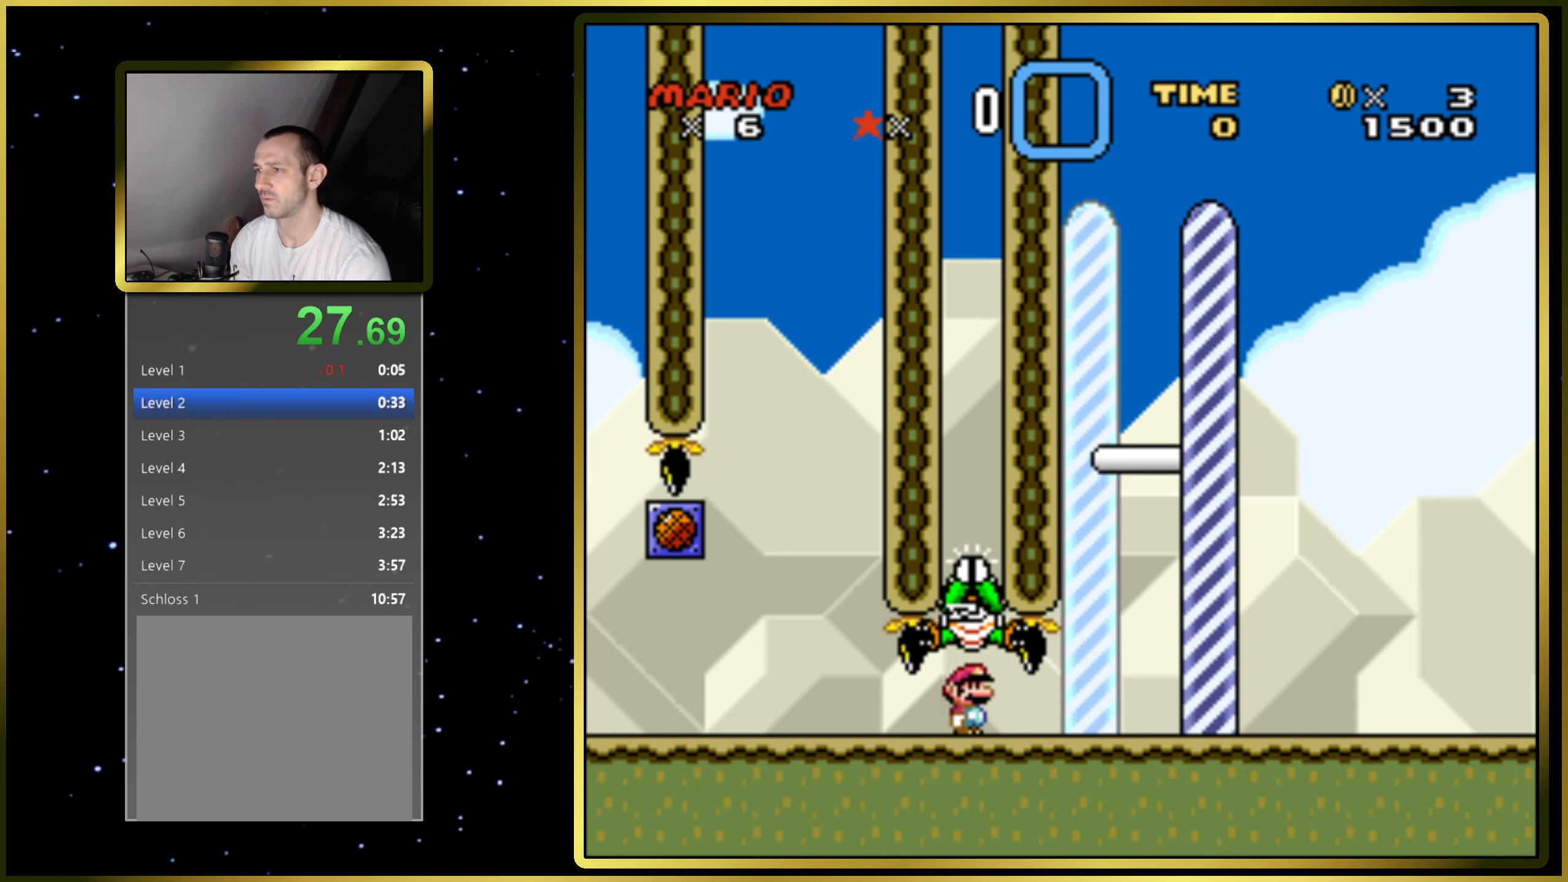
{"buttons": ["SQUARE", "DPAD_RIGHT"], "events": []}
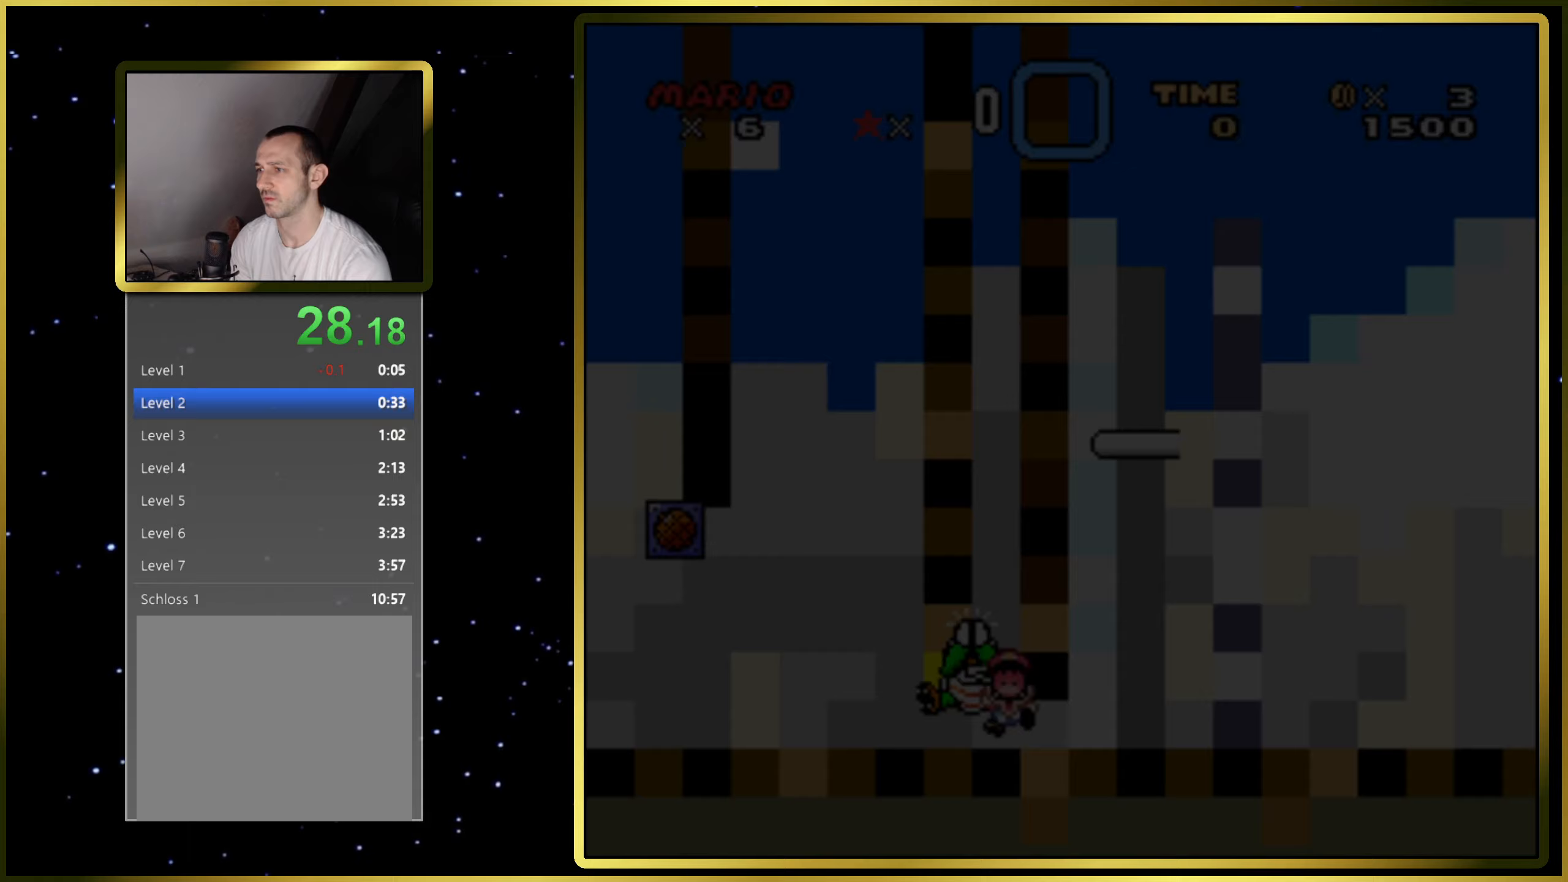
{"buttons": ["SQUARE"], "events": [[83, "DPAD_RIGHT", "up"]]}